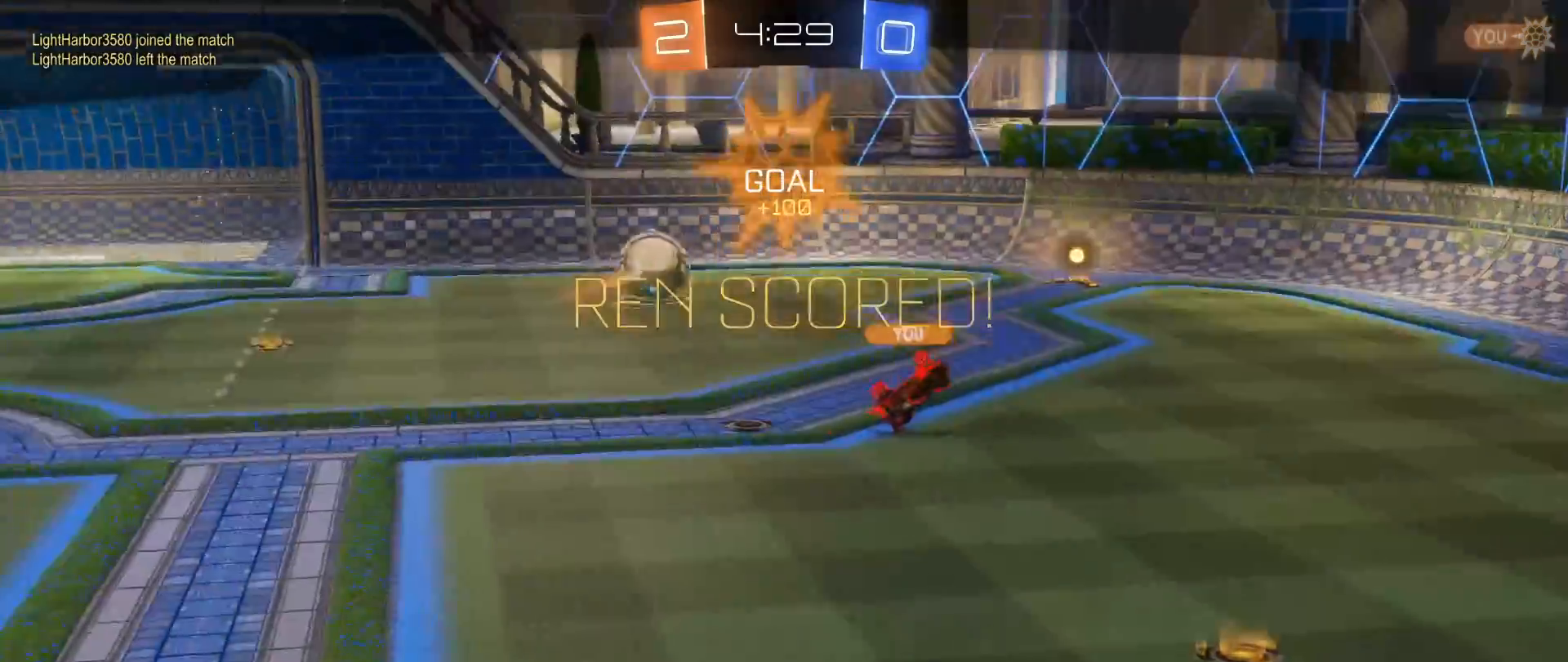
Gameplay with a controller (Xbox layout); each line is a JSON object with the inputs held at the frame after it. "events" lists button and stick changes between this image and that frame as [ms after this image, input, new state], when the widget could be followed in between. Not read: R3.
{"buttons": ["SELECT"], "left_stick": "center", "right_stick": "center", "events": [[217, "SELECT", "down"]]}
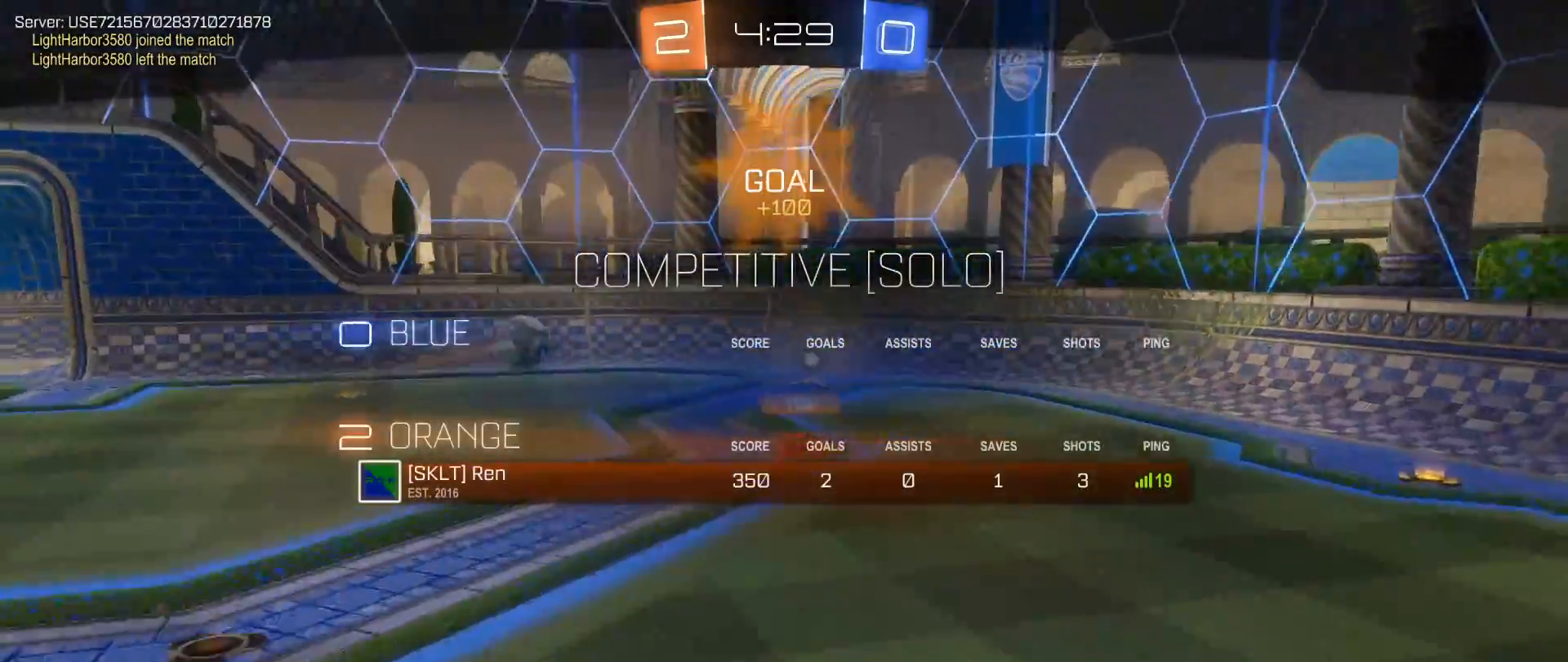
{"buttons": ["SELECT"], "left_stick": "center", "right_stick": "center", "events": []}
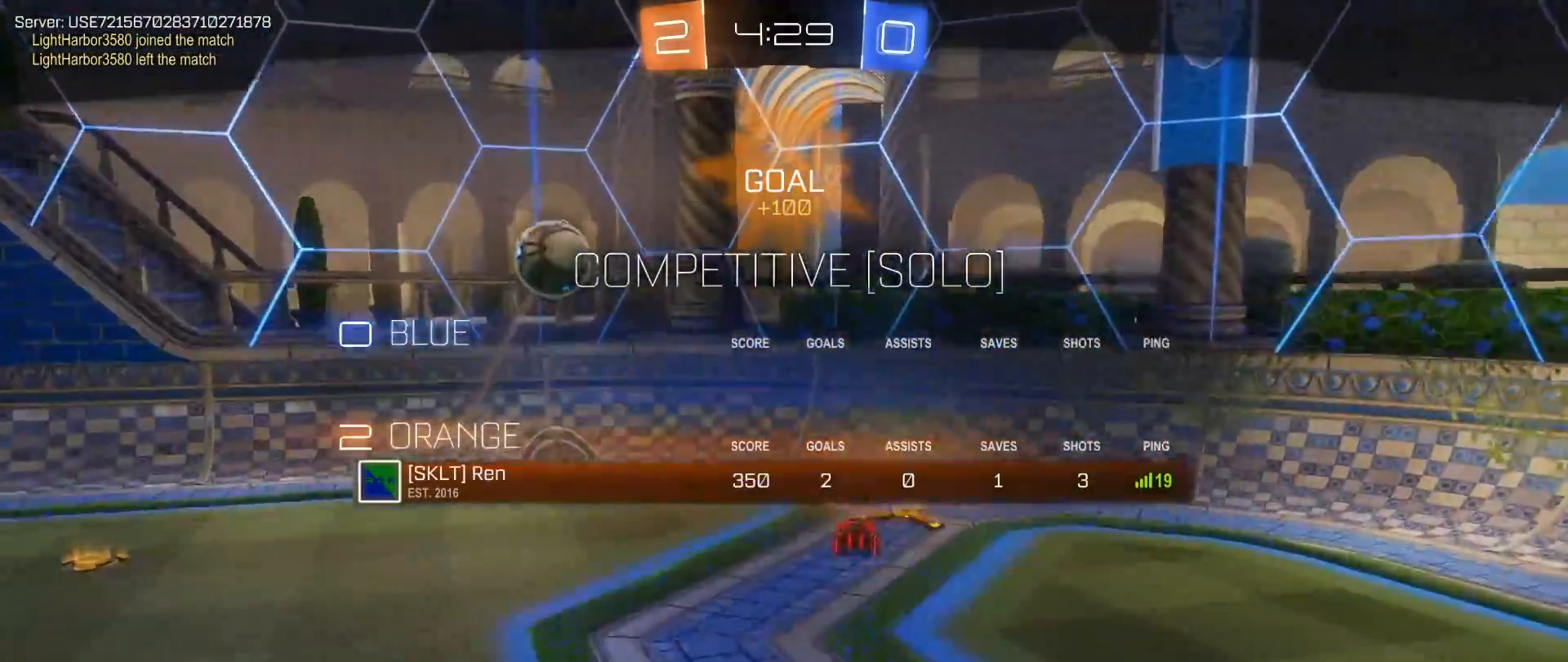
{"buttons": [], "left_stick": "center", "right_stick": "center", "events": [[17, "SELECT", "up"]]}
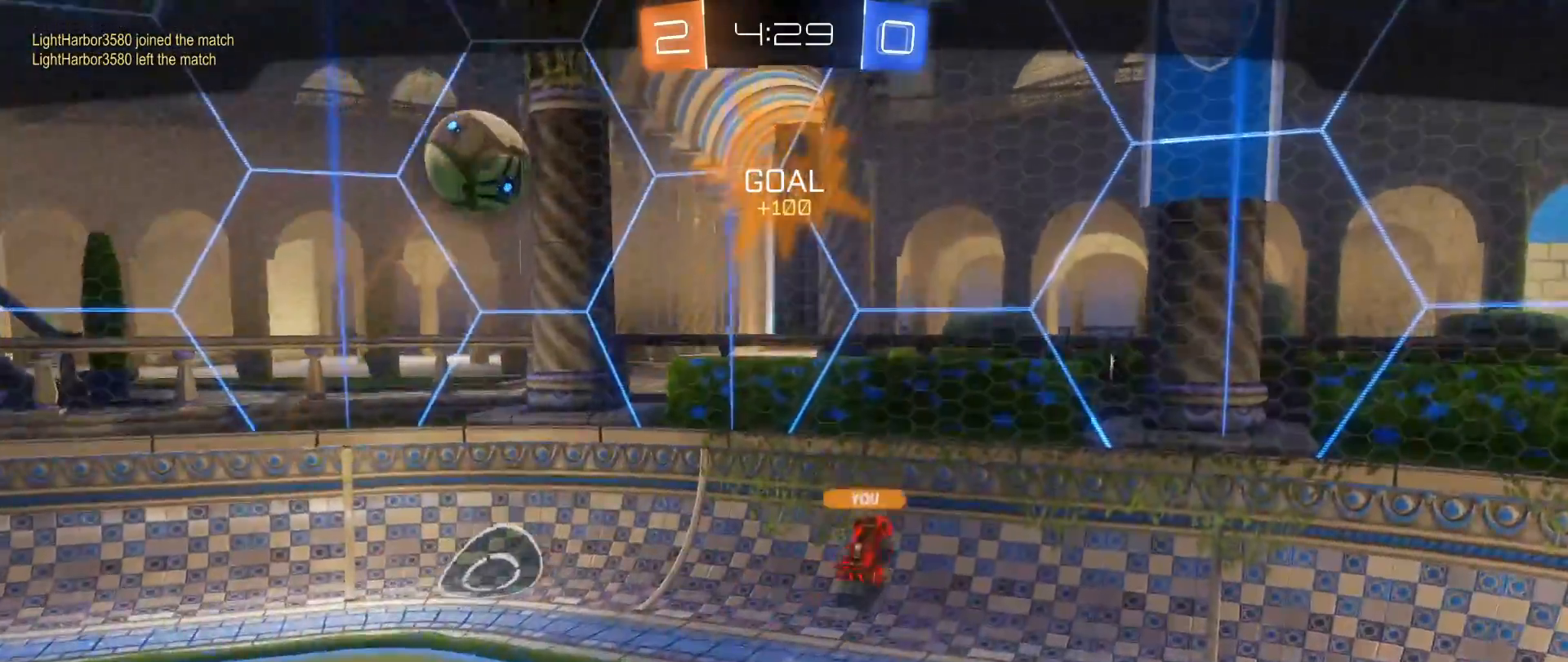
{"buttons": [], "left_stick": "center", "right_stick": "center", "events": []}
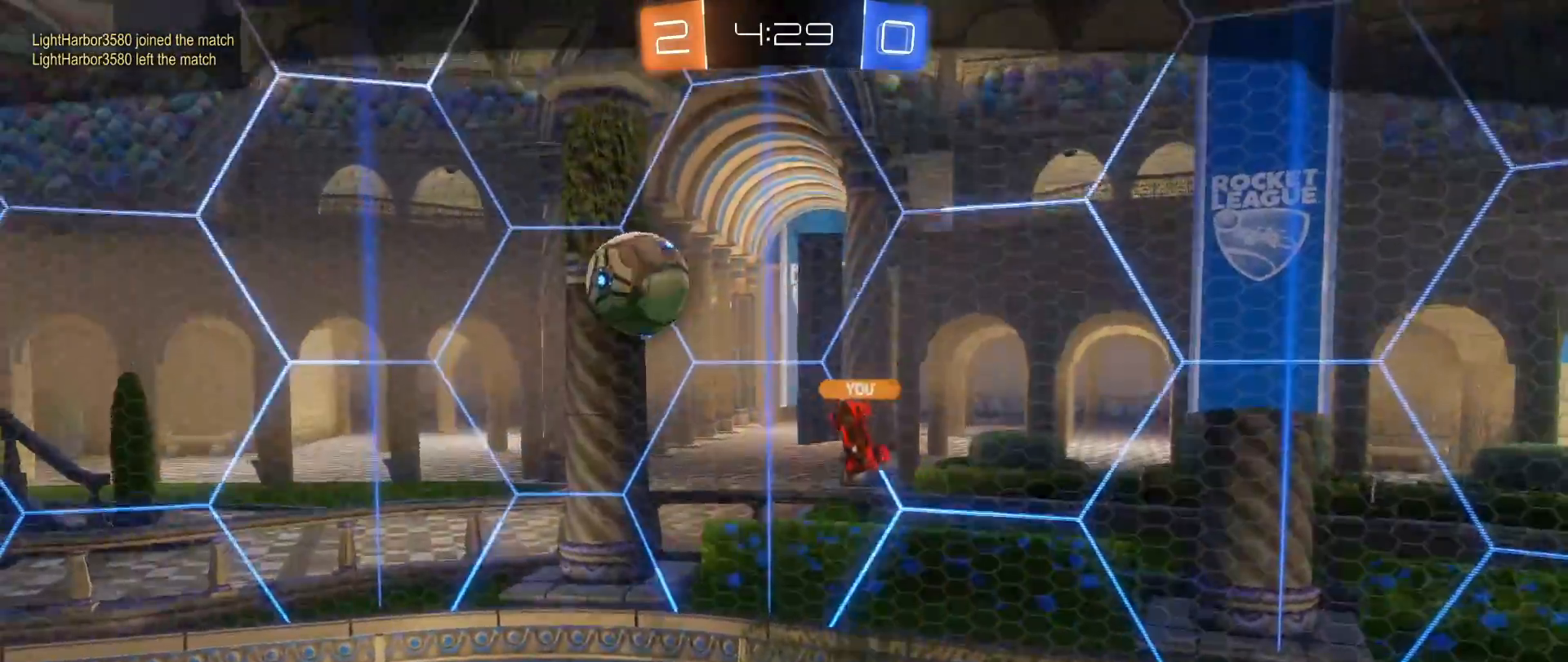
{"buttons": [], "left_stick": "center", "right_stick": "center", "events": []}
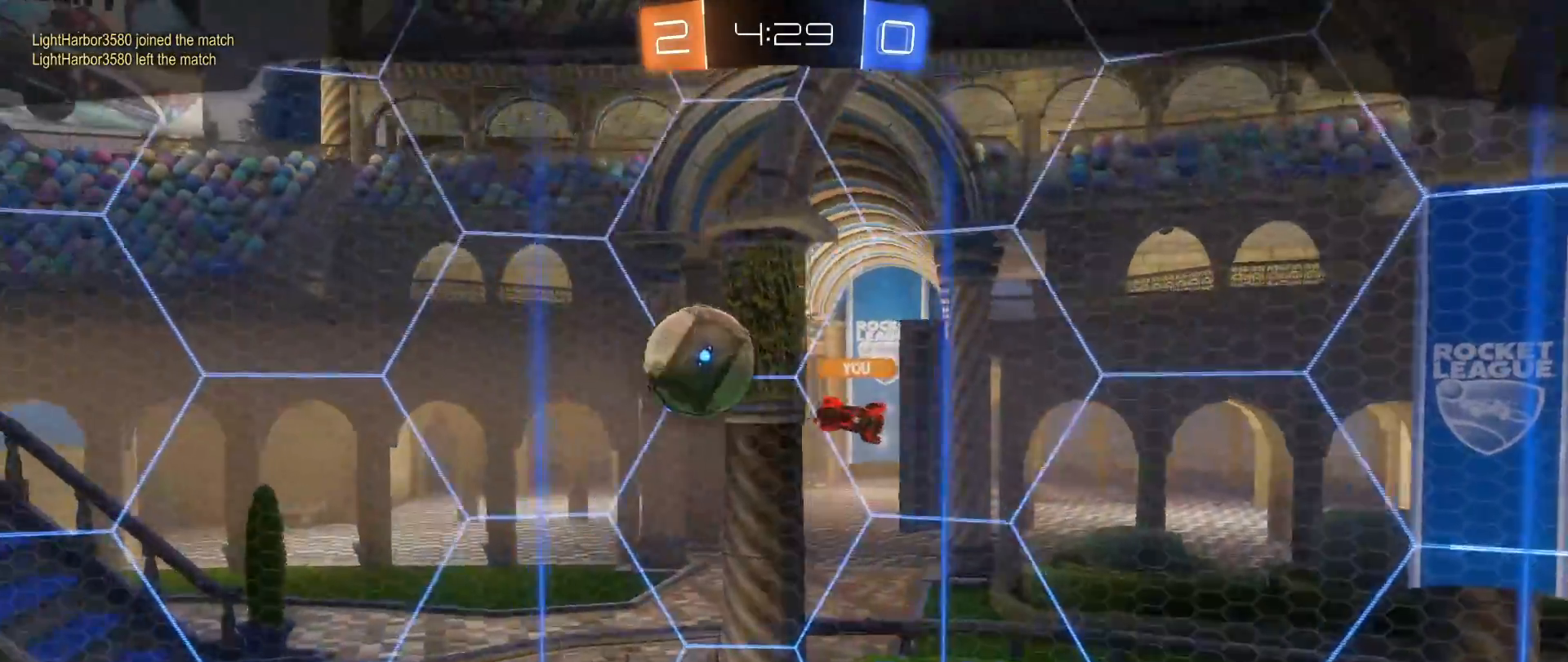
{"buttons": [], "left_stick": "center", "right_stick": "center", "events": []}
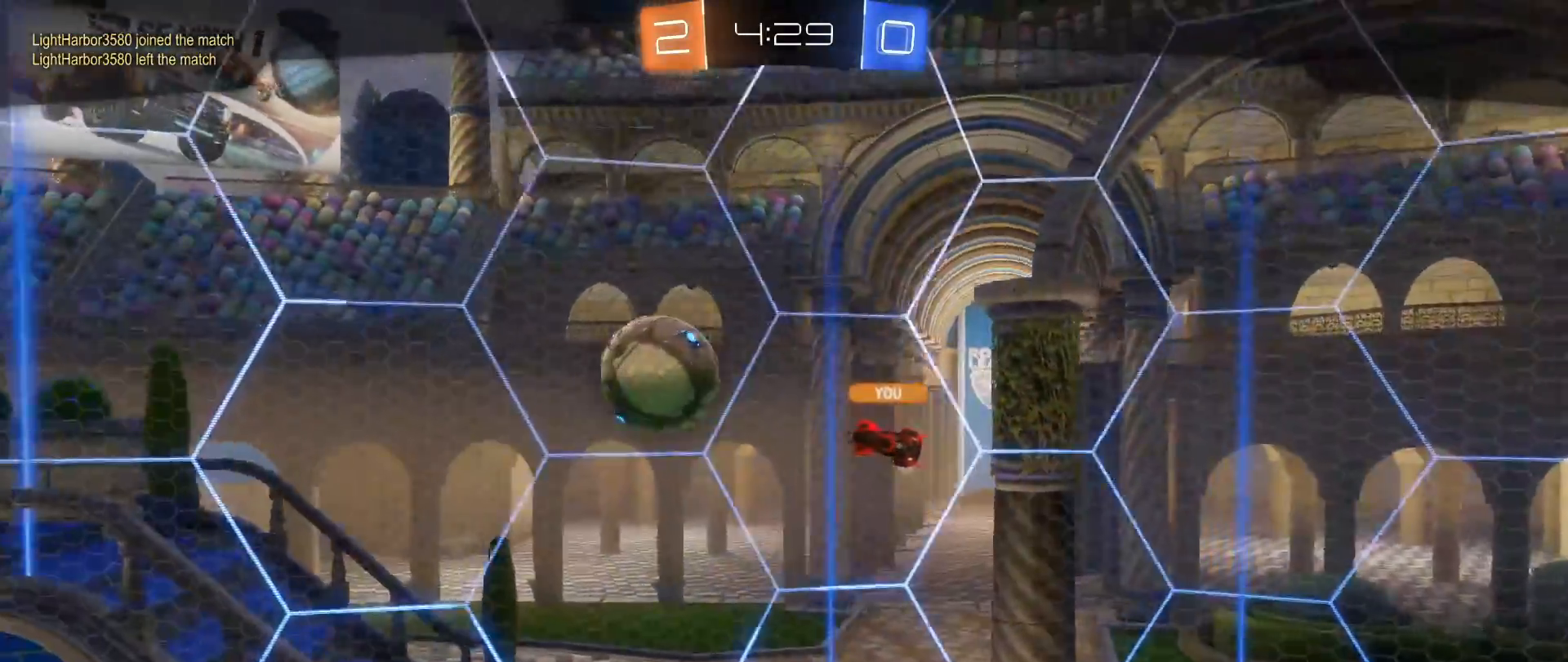
{"buttons": [], "left_stick": "center", "right_stick": "center", "events": []}
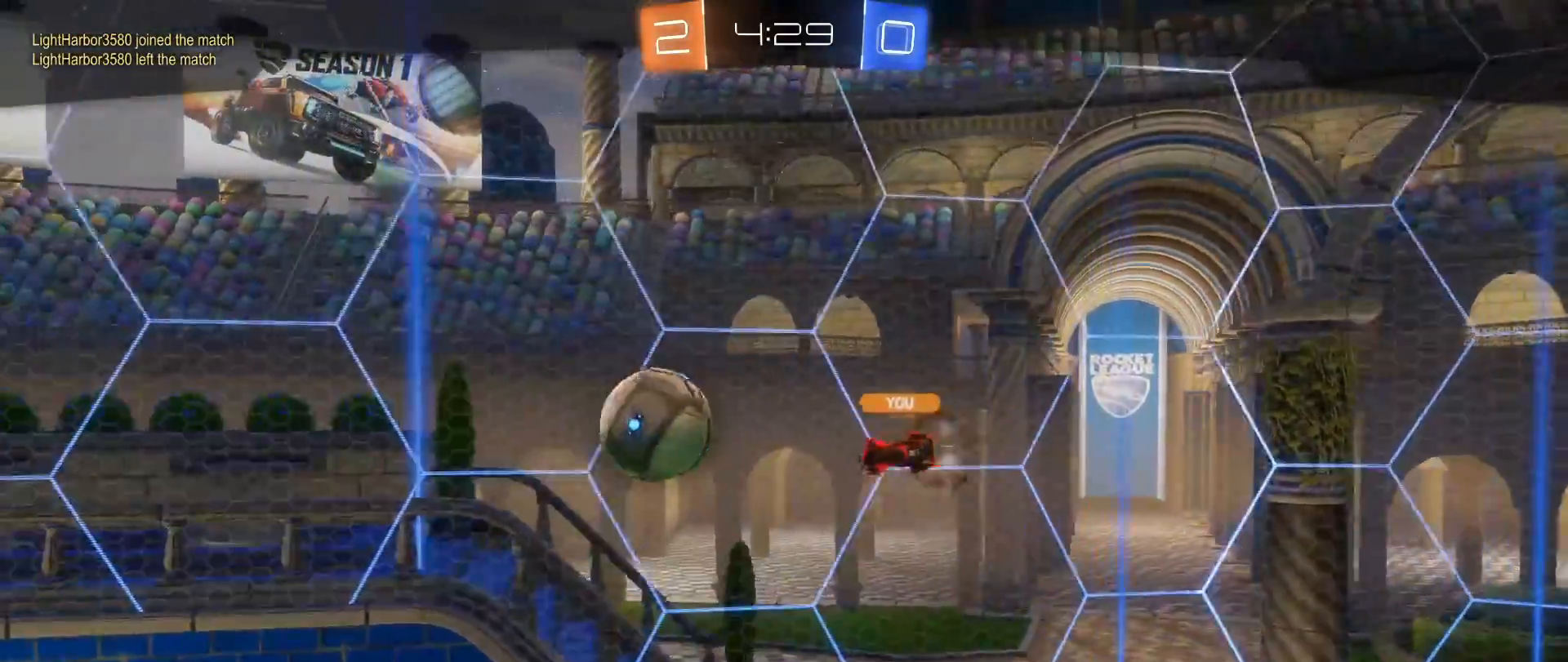
{"buttons": [], "left_stick": "center", "right_stick": "center", "events": []}
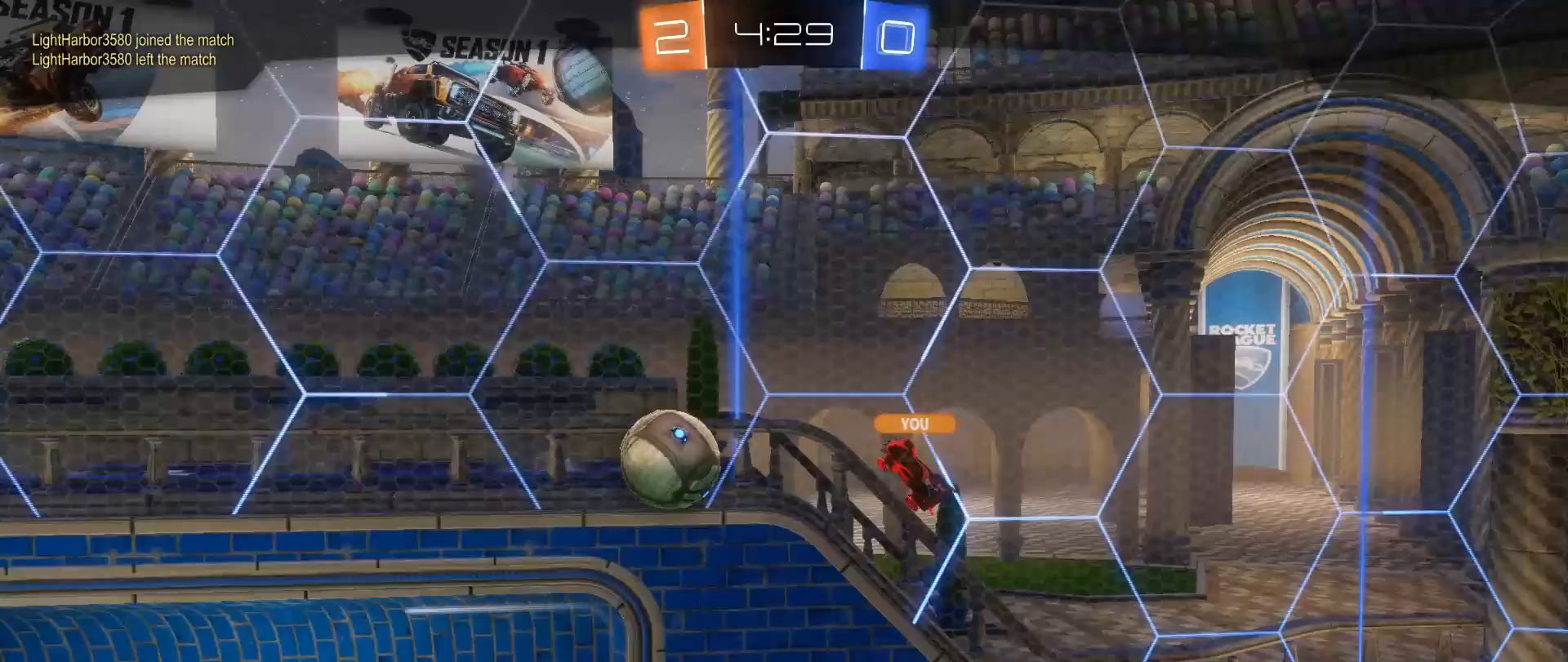
{"buttons": [], "left_stick": "center", "right_stick": "center", "events": []}
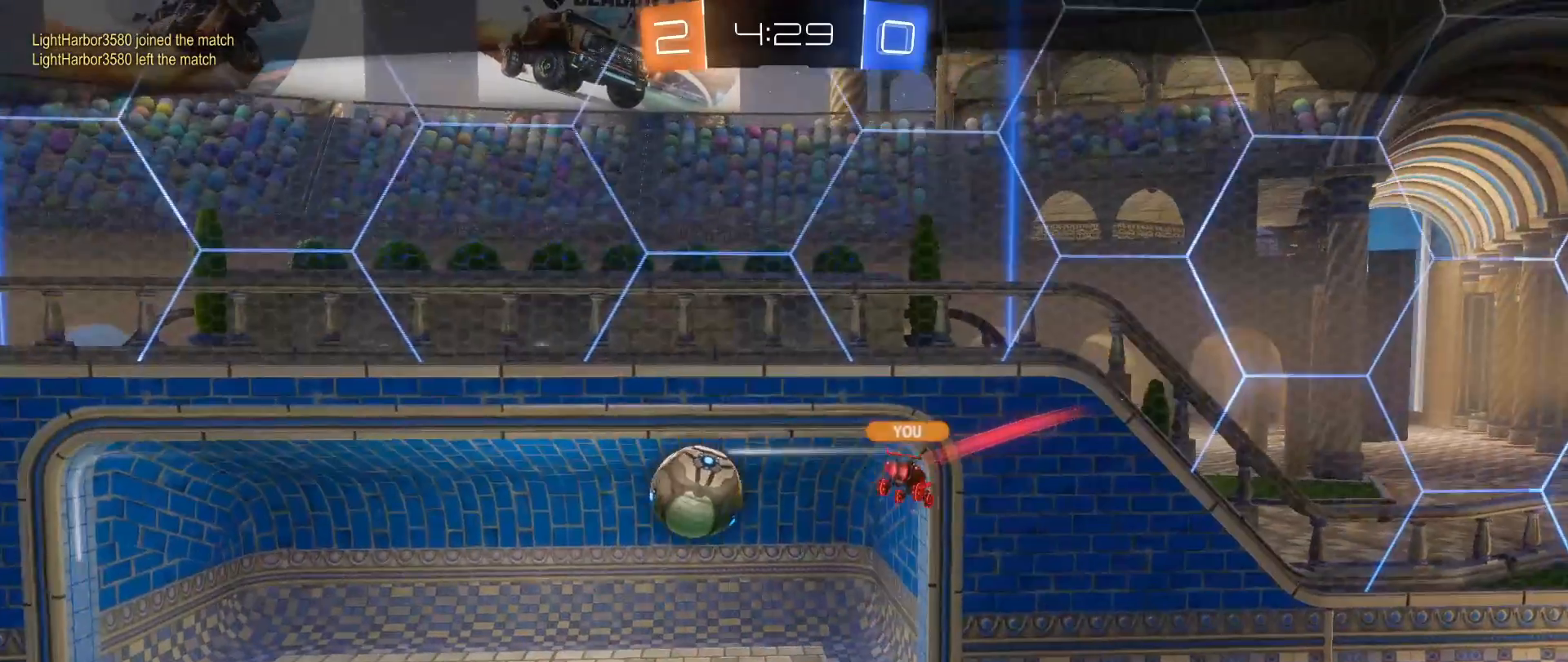
{"buttons": [], "left_stick": "center", "right_stick": "center", "events": []}
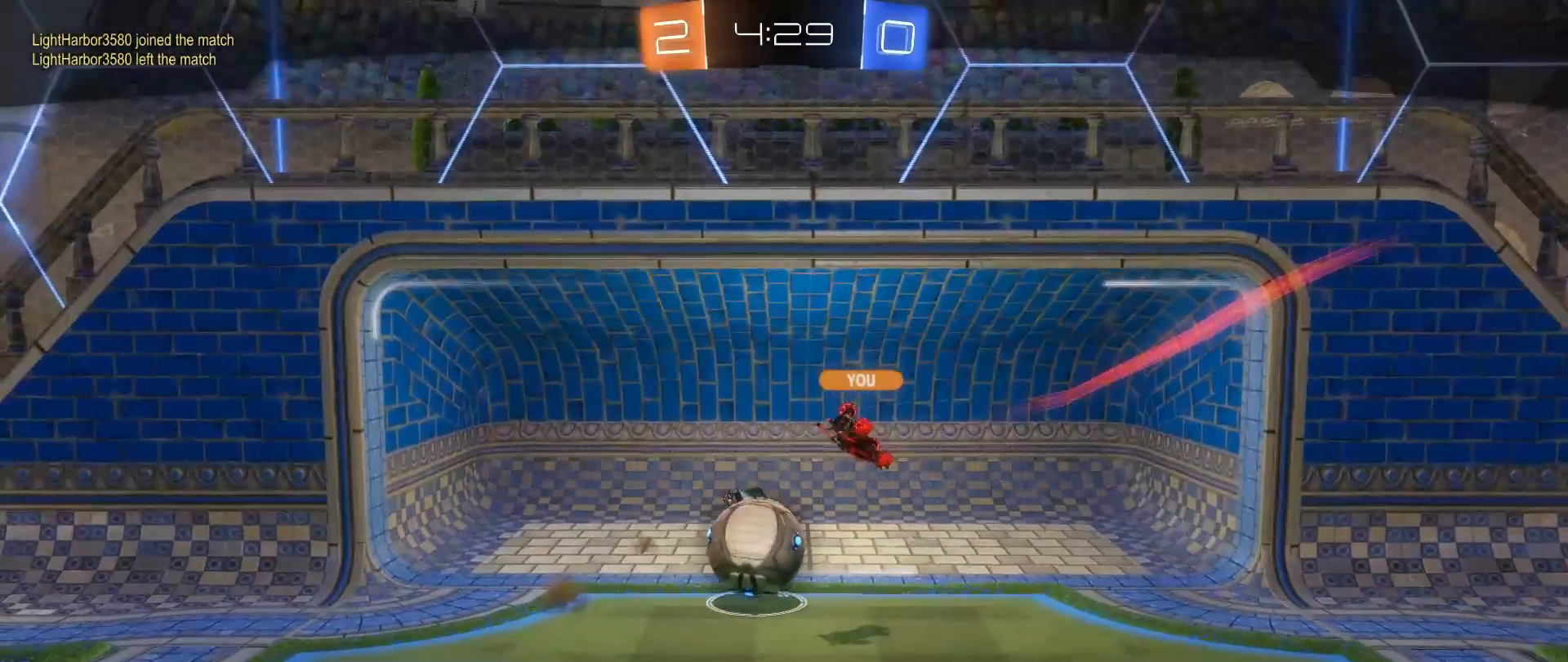
{"buttons": [], "left_stick": "center", "right_stick": "center", "events": [[83, "A", "down"], [183, "A", "up"]]}
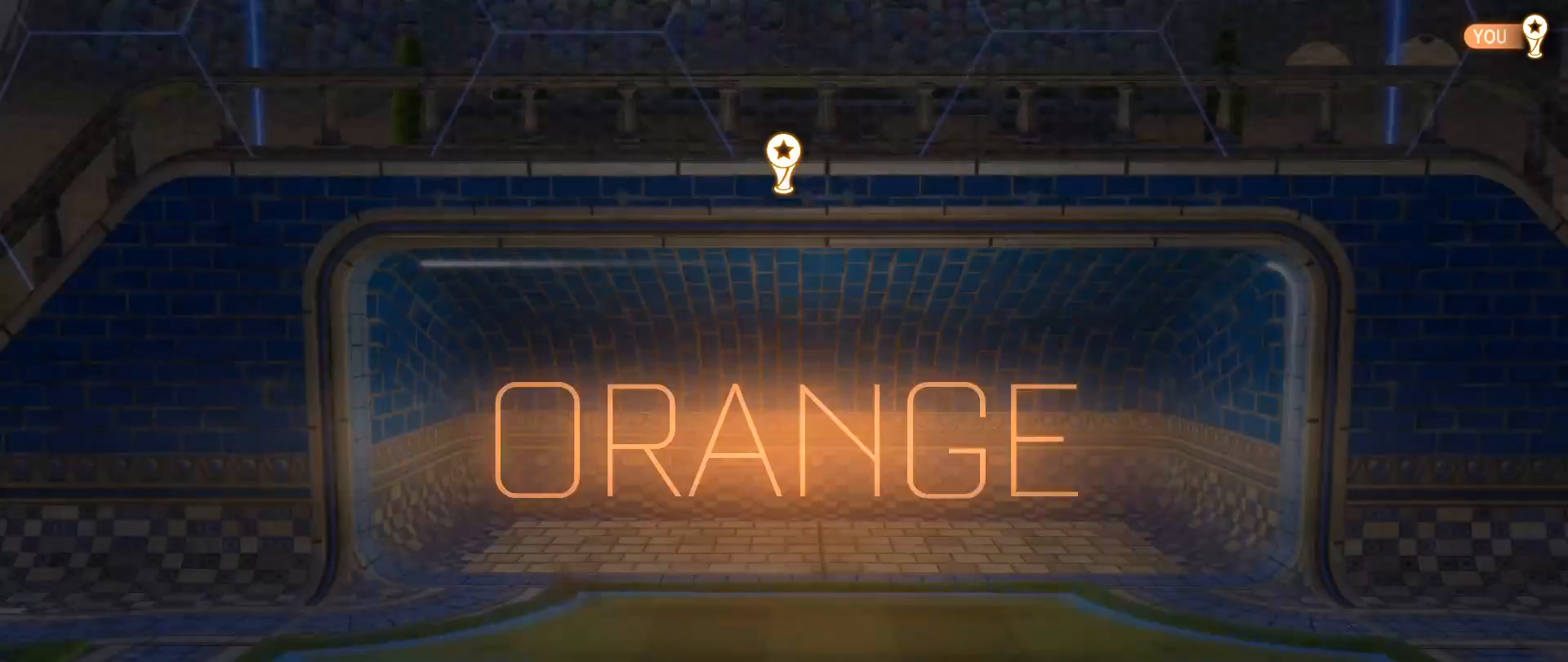
{"buttons": [], "left_stick": "center", "right_stick": "center", "events": [[150, "SELECT", "down"], [483, "SELECT", "up"]]}
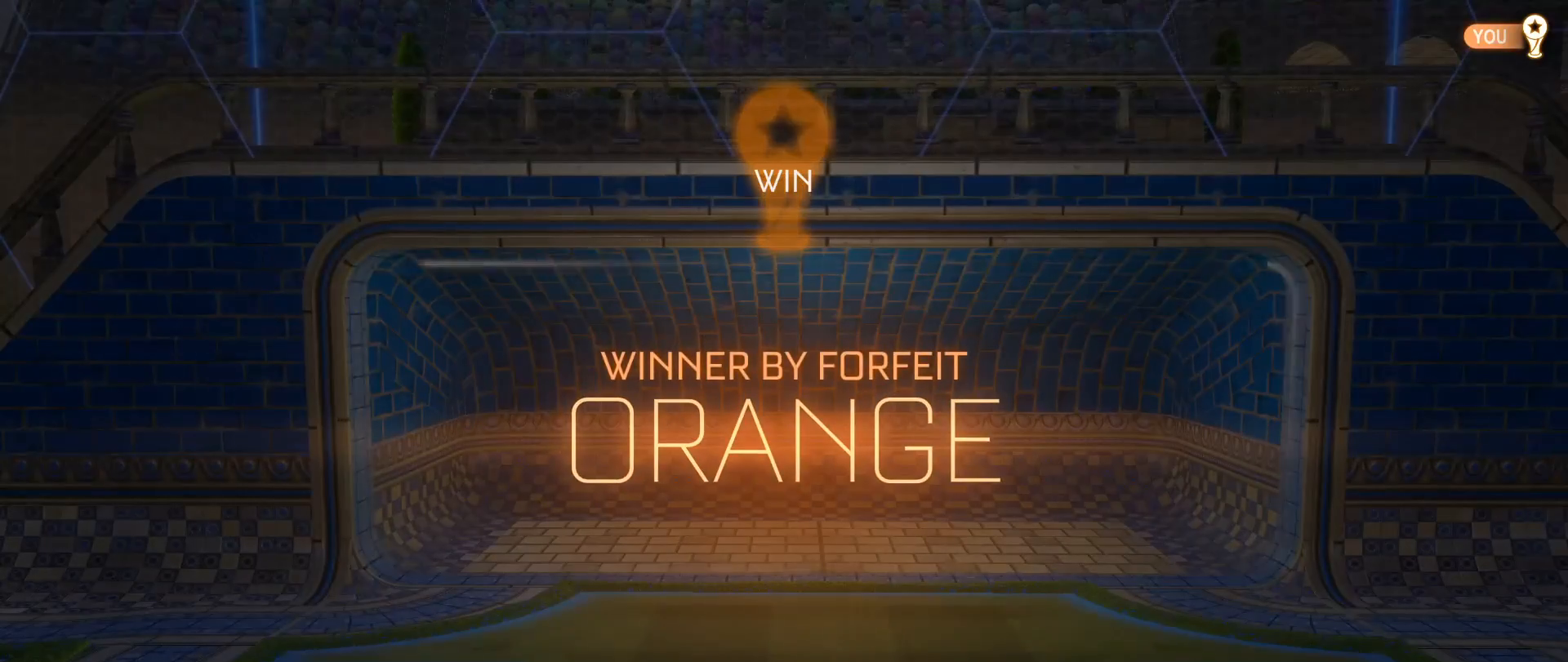
{"buttons": [], "left_stick": "center", "right_stick": "center", "events": []}
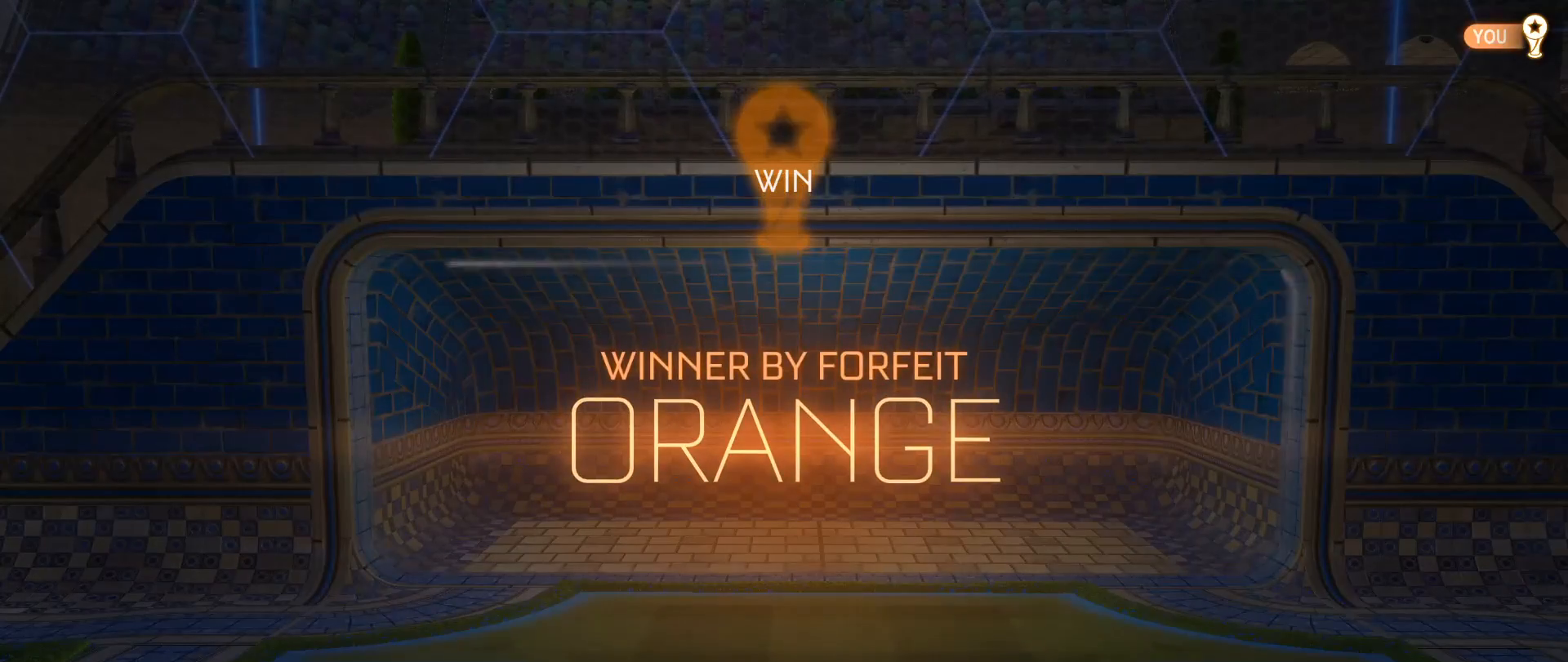
{"buttons": [], "left_stick": "center", "right_stick": "center", "events": []}
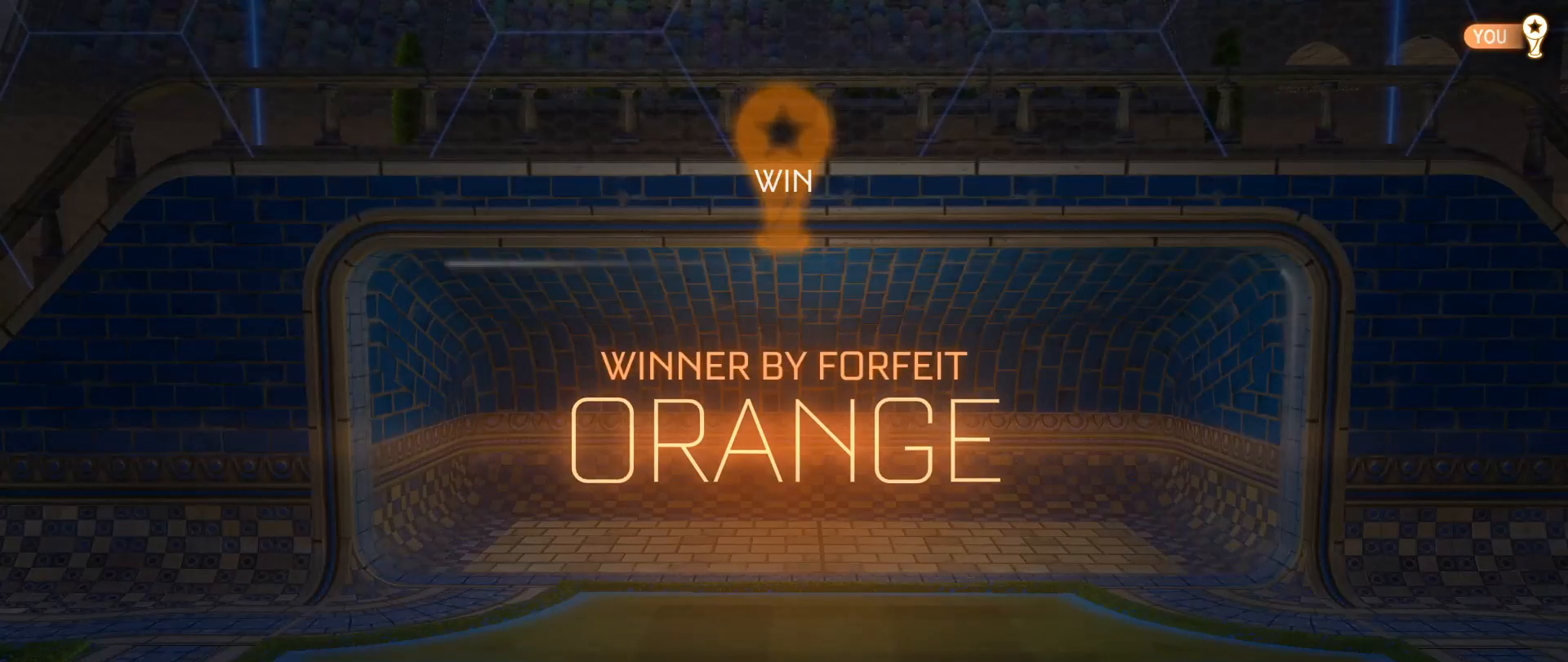
{"buttons": [], "left_stick": "center", "right_stick": "center", "events": []}
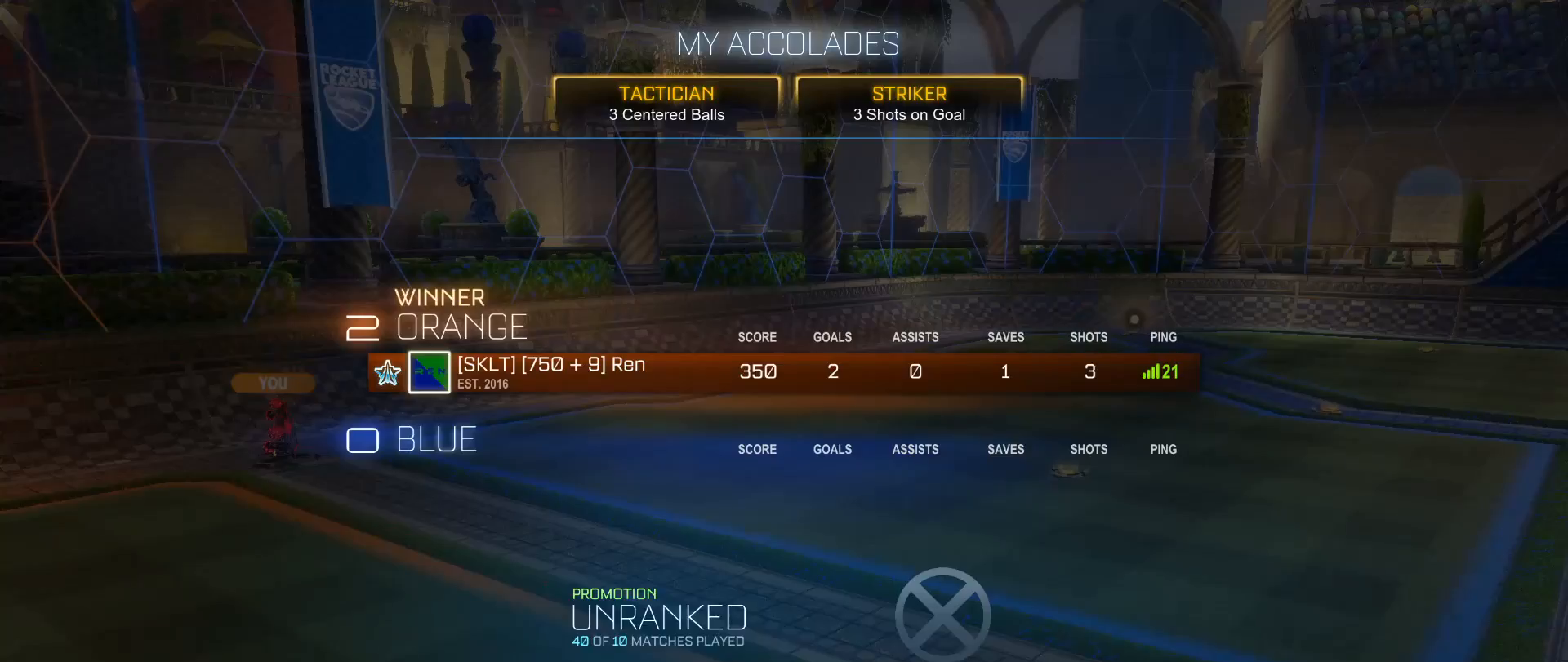
{"buttons": [], "left_stick": "center", "right_stick": "center", "events": []}
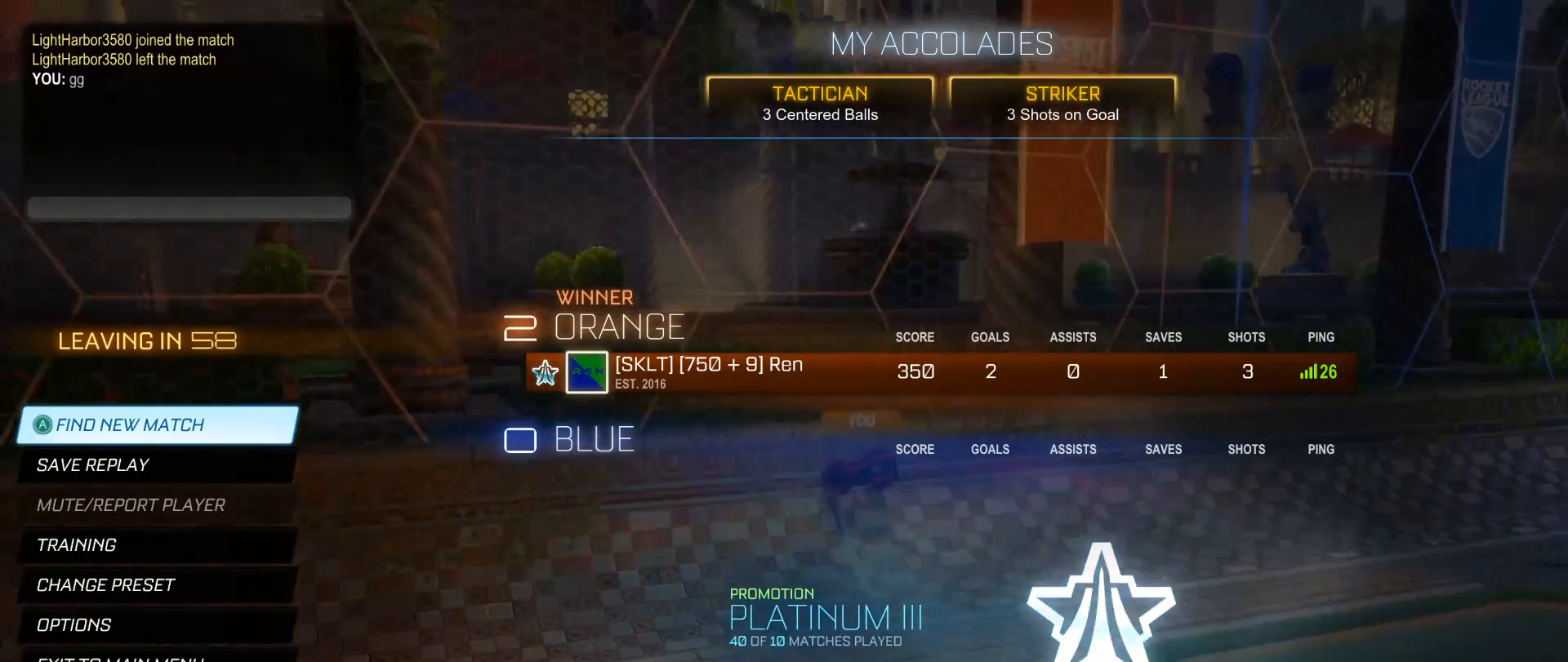
{"buttons": [], "left_stick": "center", "right_stick": "center", "events": []}
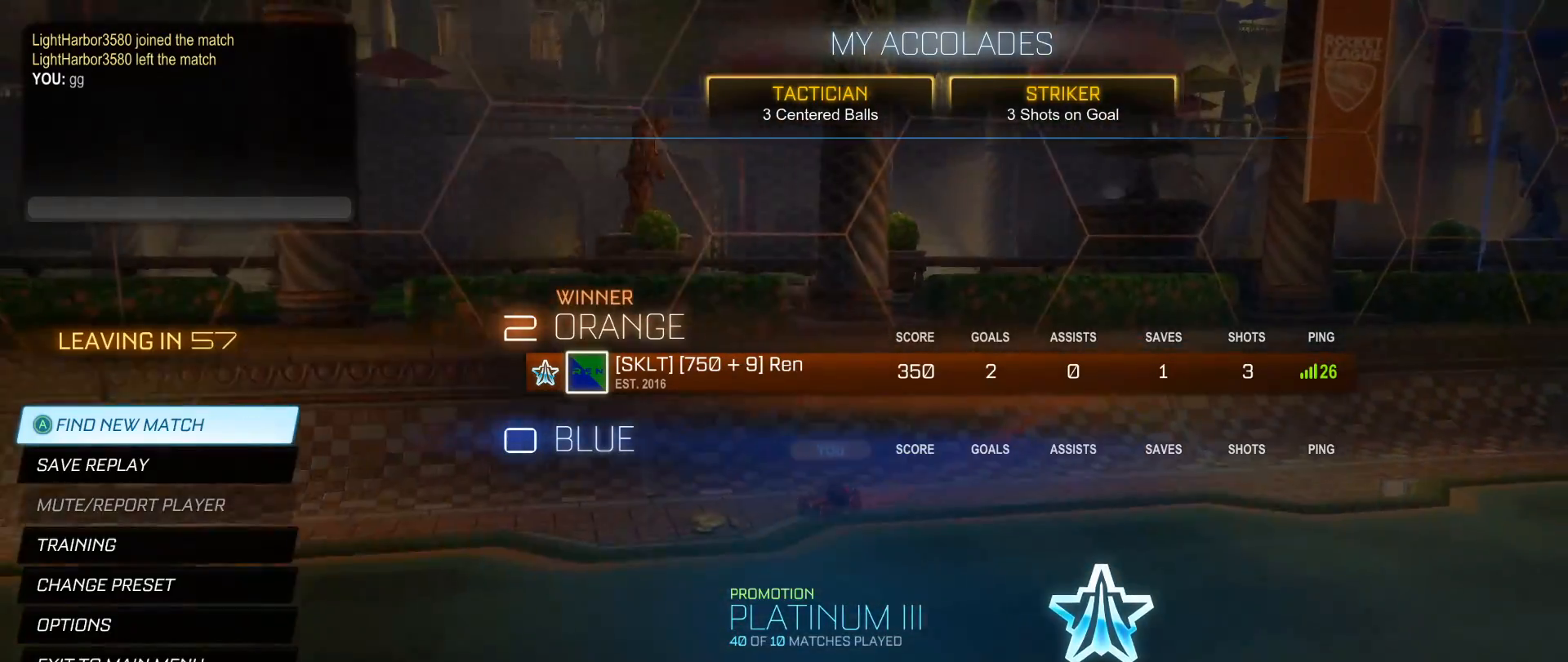
{"buttons": [], "left_stick": "center", "right_stick": "center", "events": []}
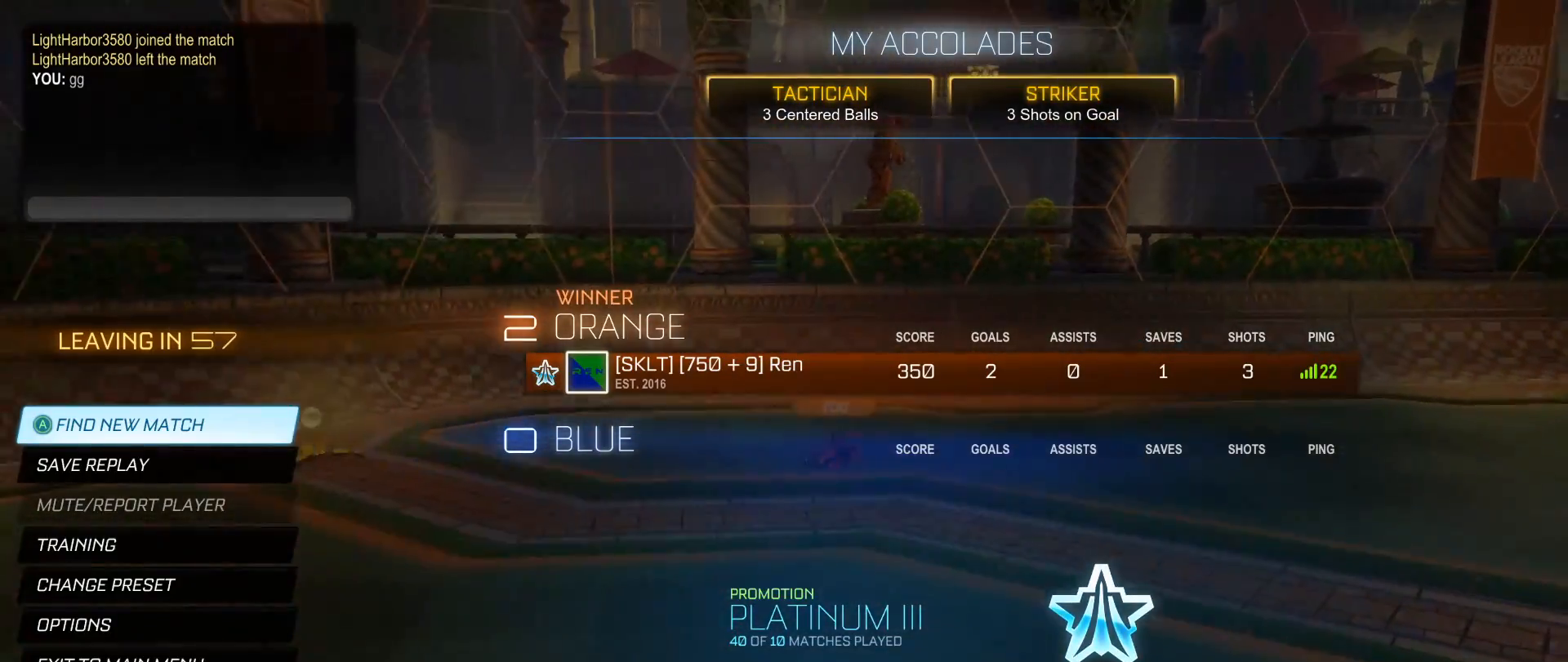
{"buttons": [], "left_stick": "center", "right_stick": "center", "events": []}
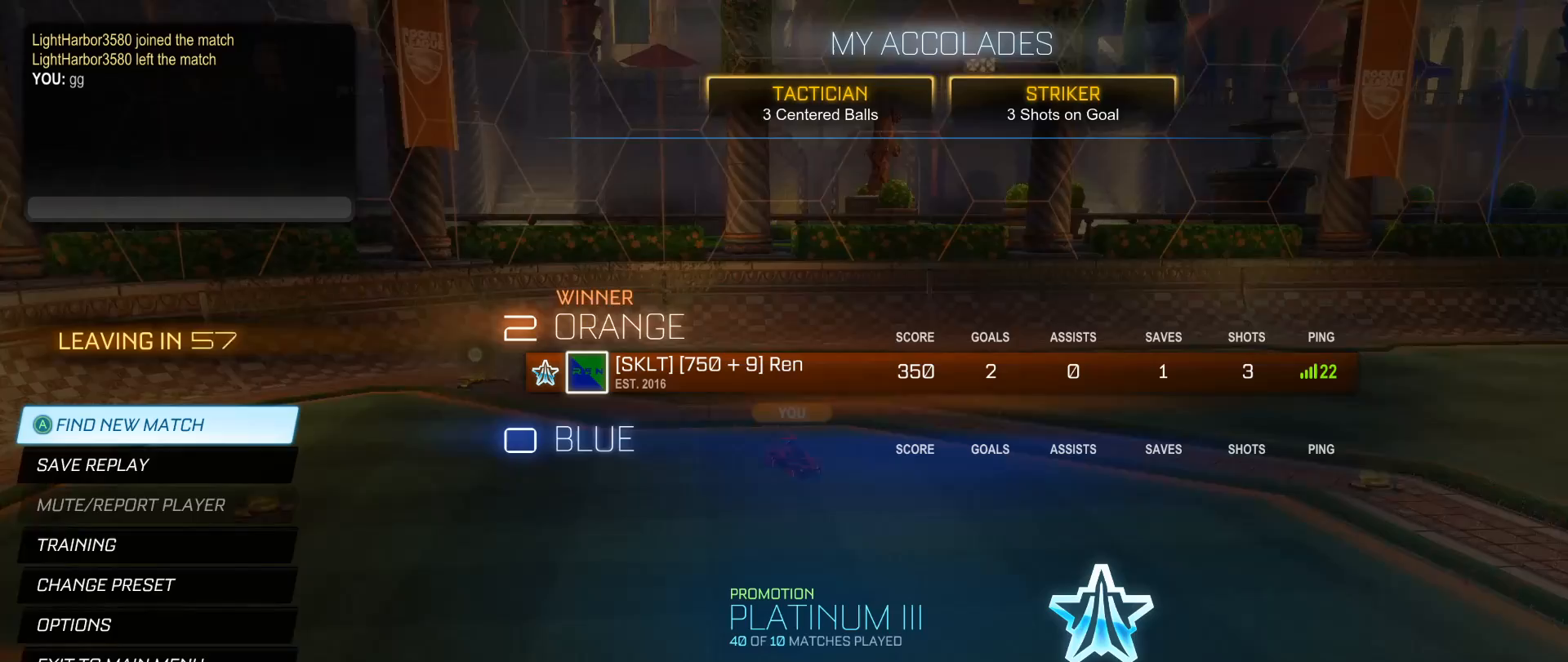
{"buttons": [], "left_stick": "center", "right_stick": "center", "events": []}
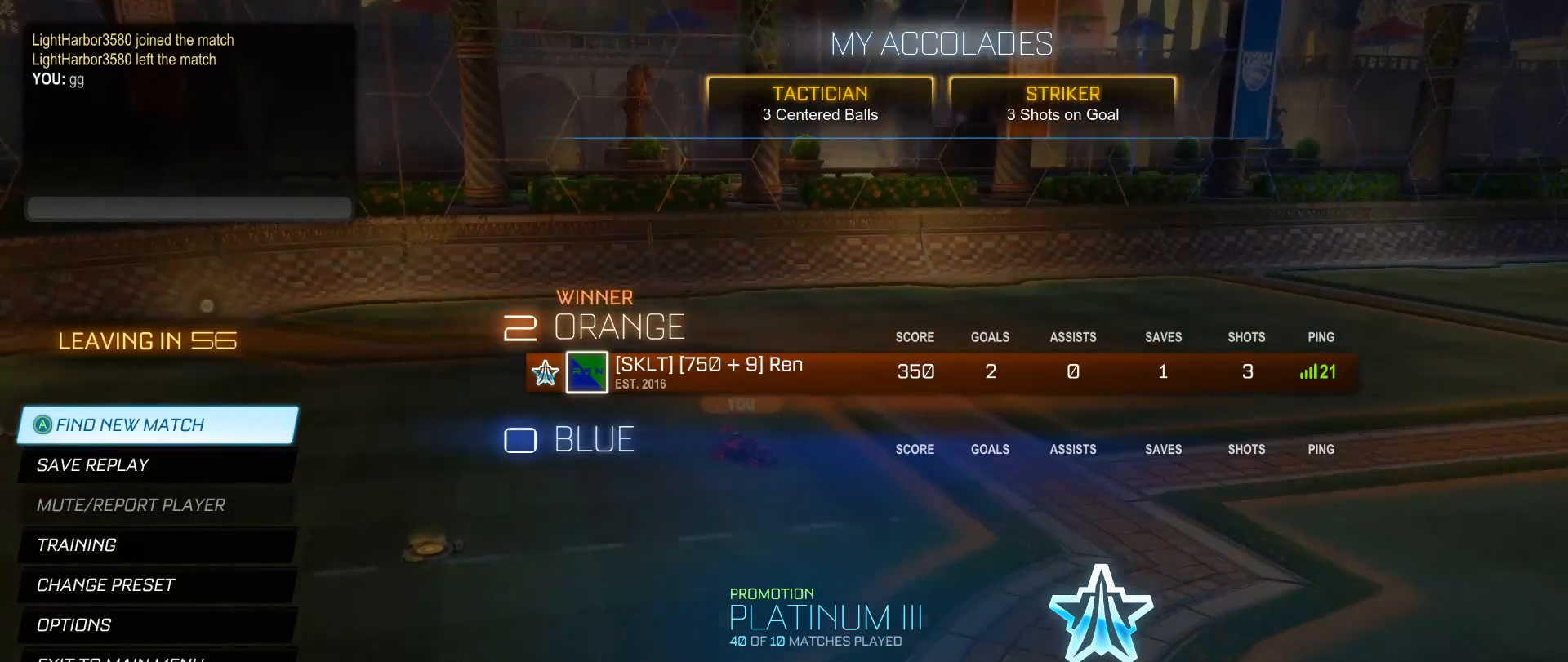
{"buttons": [], "left_stick": "center", "right_stick": "center", "events": []}
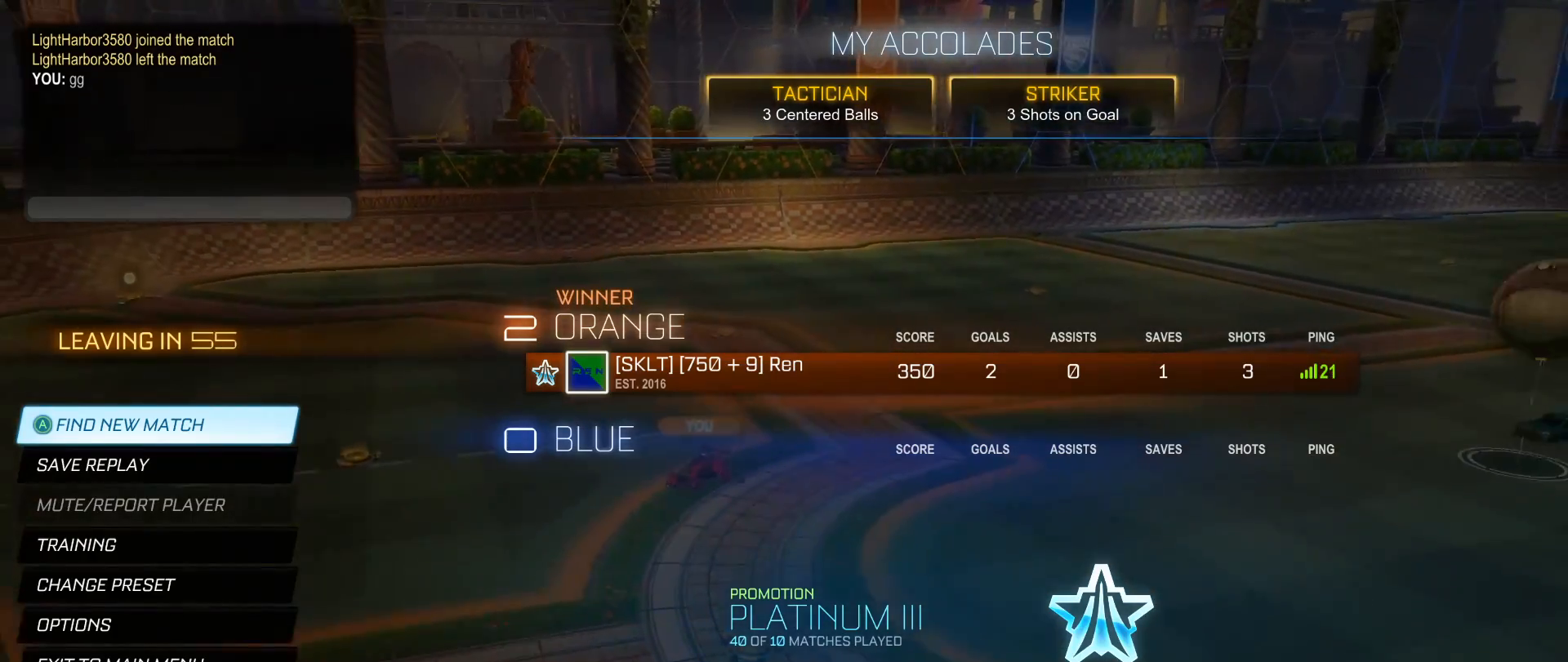
{"buttons": [], "left_stick": "center", "right_stick": "center", "events": []}
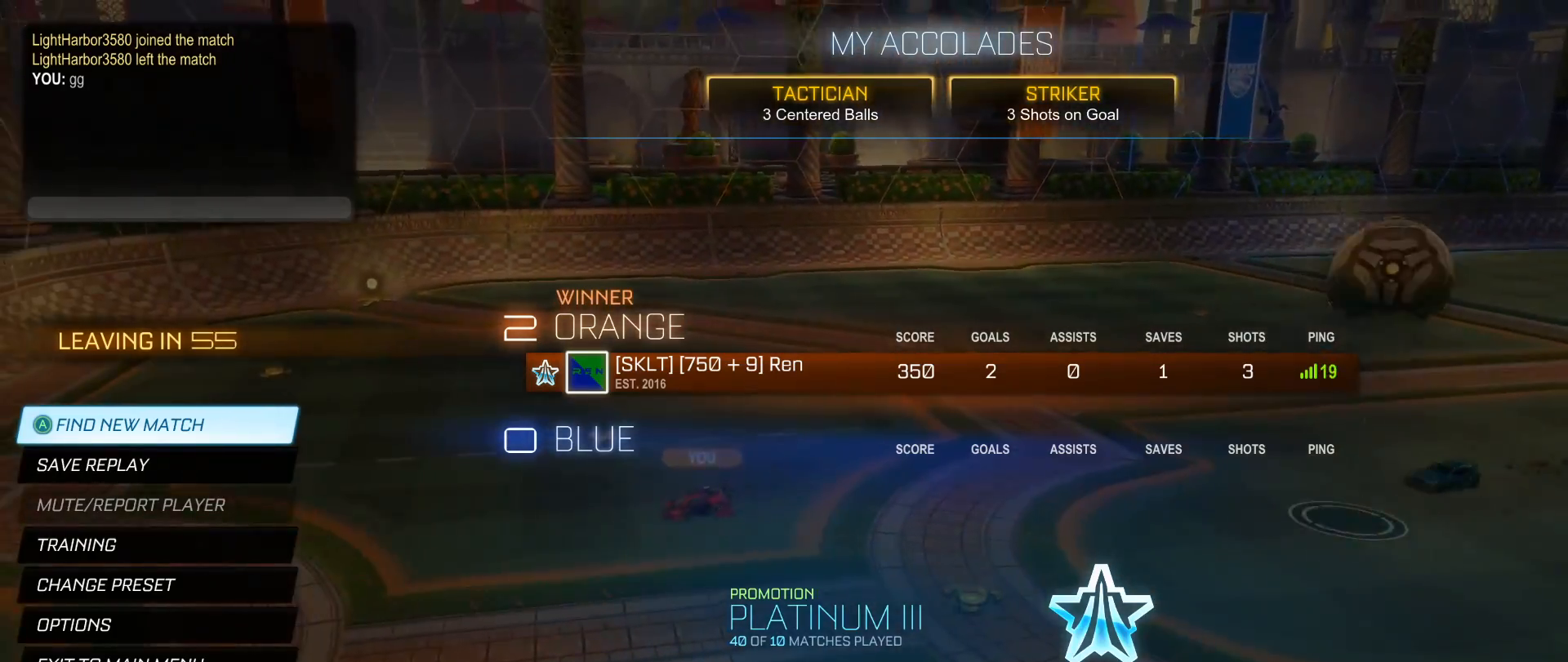
{"buttons": ["SELECT"], "left_stick": "center", "right_stick": "center", "events": [[117, "SELECT", "down"]]}
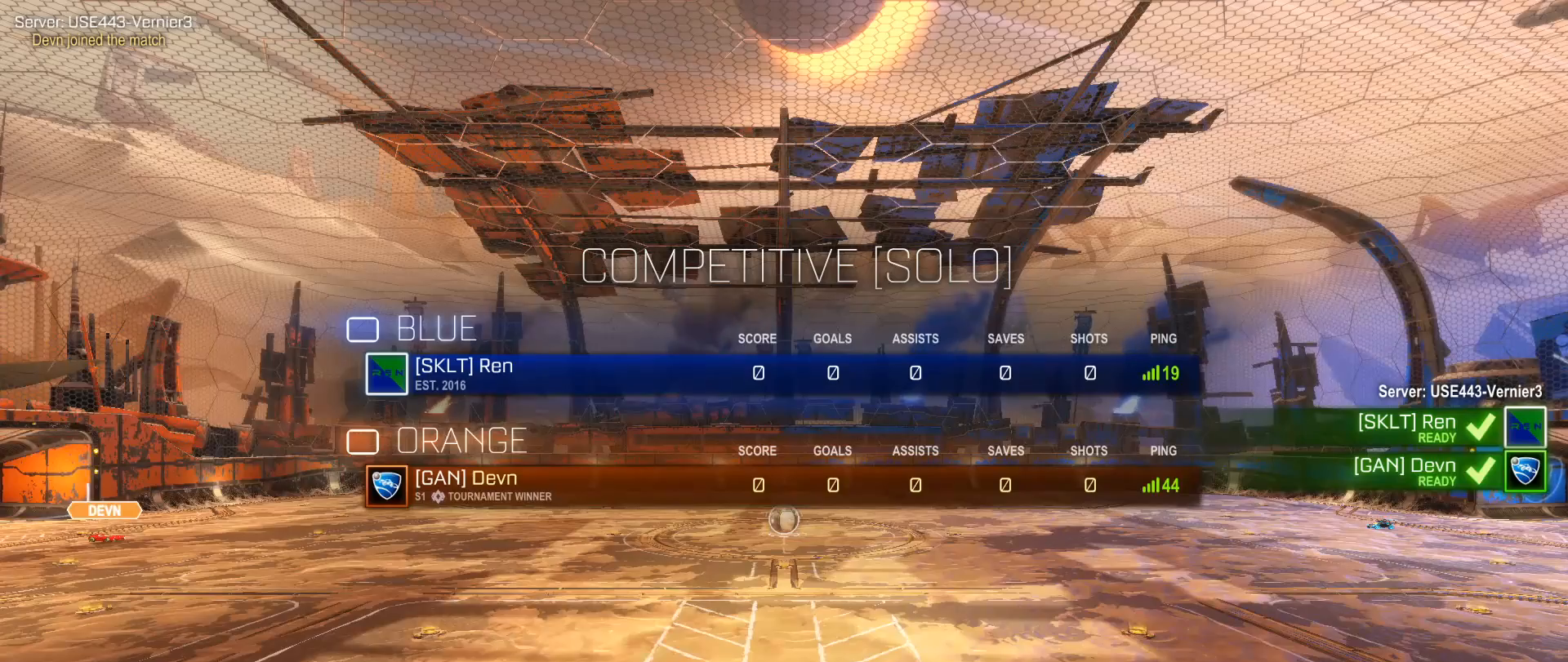
{"buttons": [], "left_stick": "center", "right_stick": "center", "events": [[433, "SELECT", "up"]]}
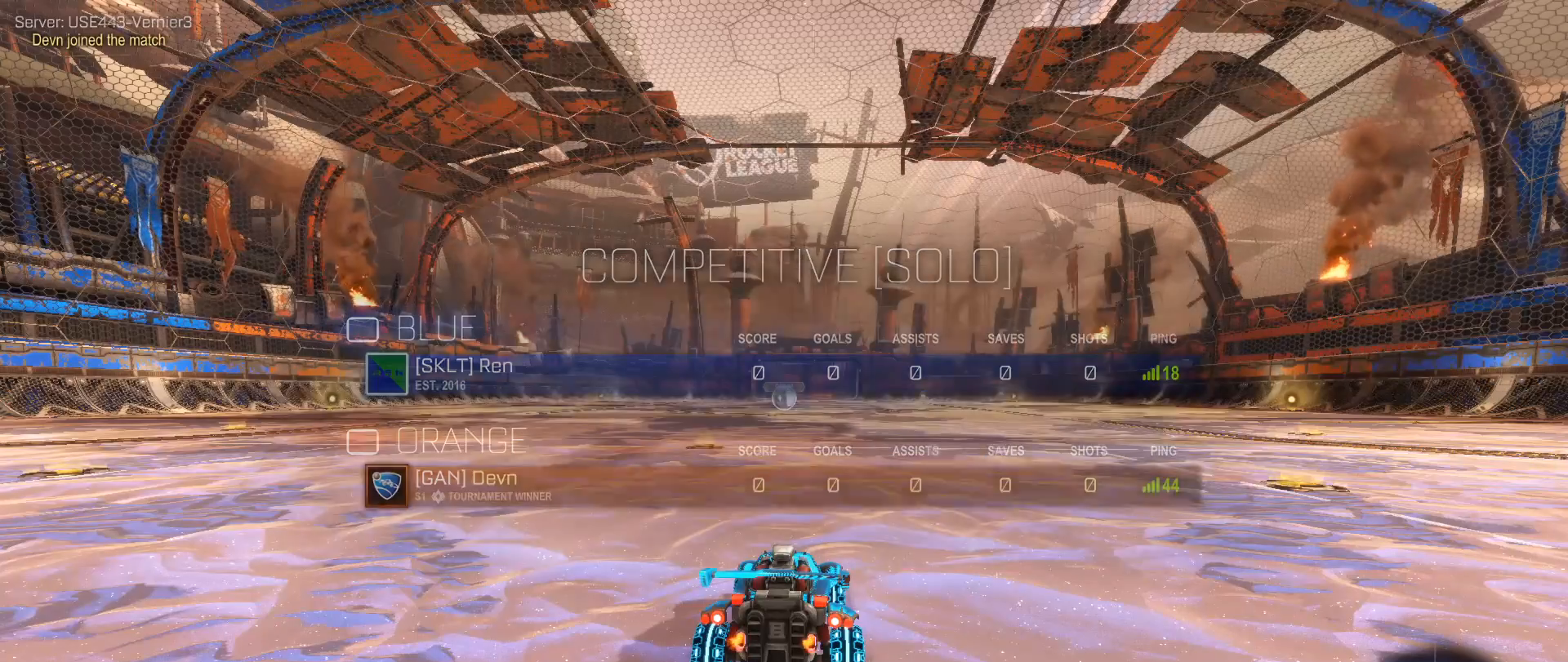
{"buttons": ["SELECT"], "left_stick": "center", "right_stick": "center", "events": [[133, "SELECT", "down"]]}
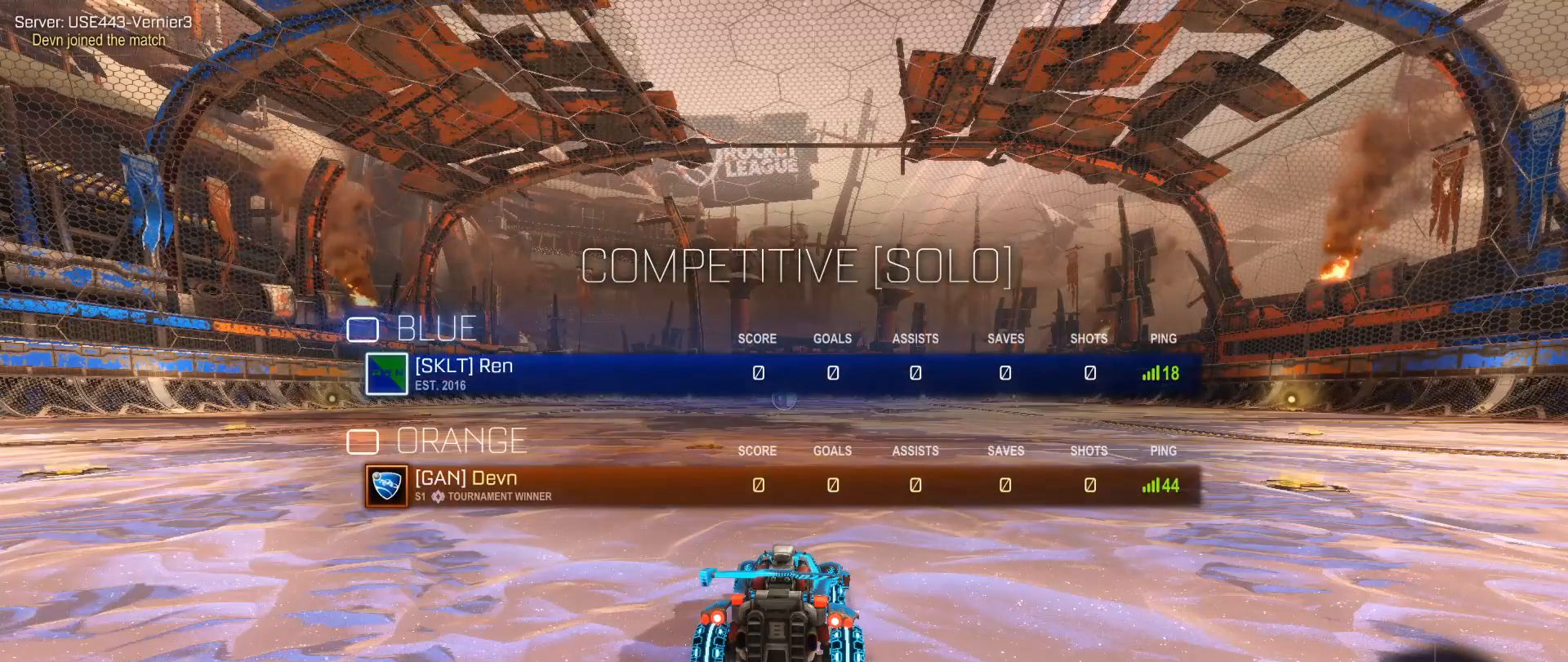
{"buttons": [], "left_stick": "center", "right_stick": "center", "events": [[333, "SELECT", "up"]]}
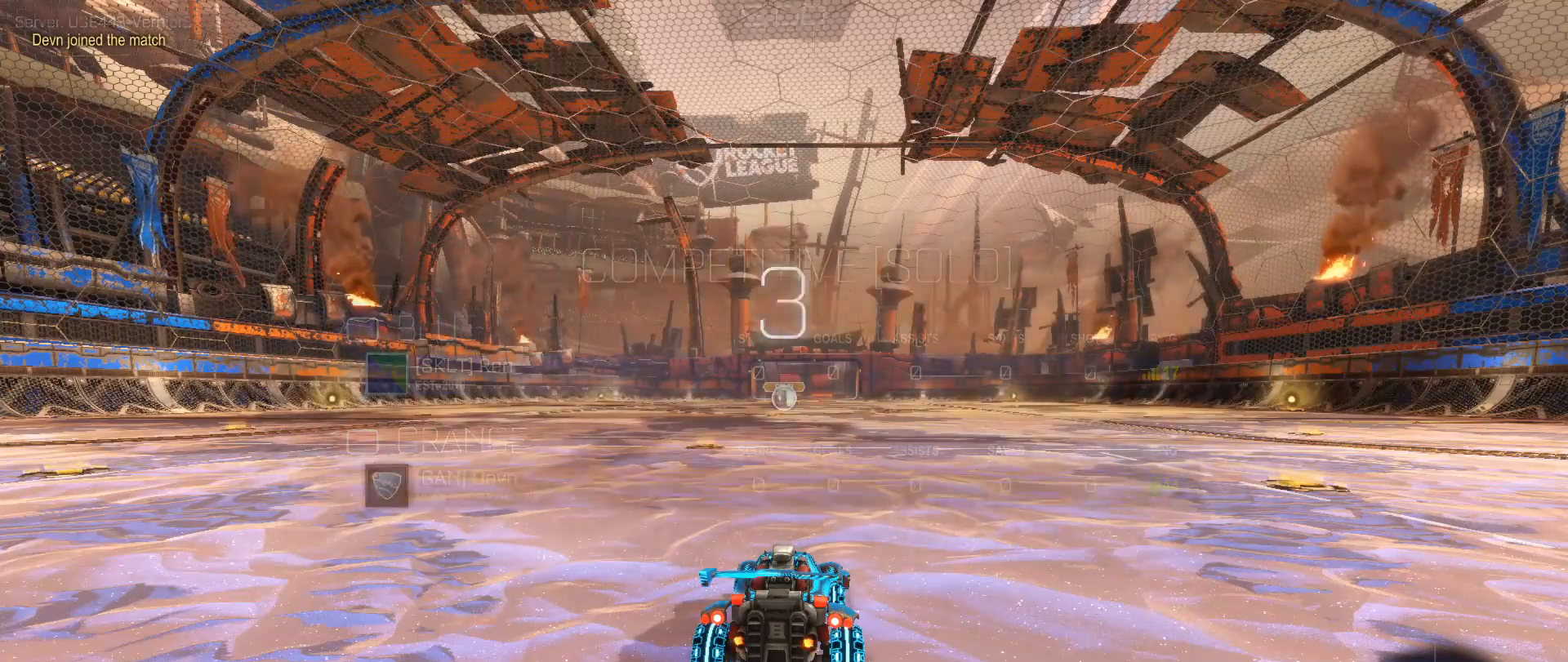
{"buttons": [], "left_stick": "center", "right_stick": "center", "events": [[183, "SELECT", "down"], [450, "SELECT", "up"]]}
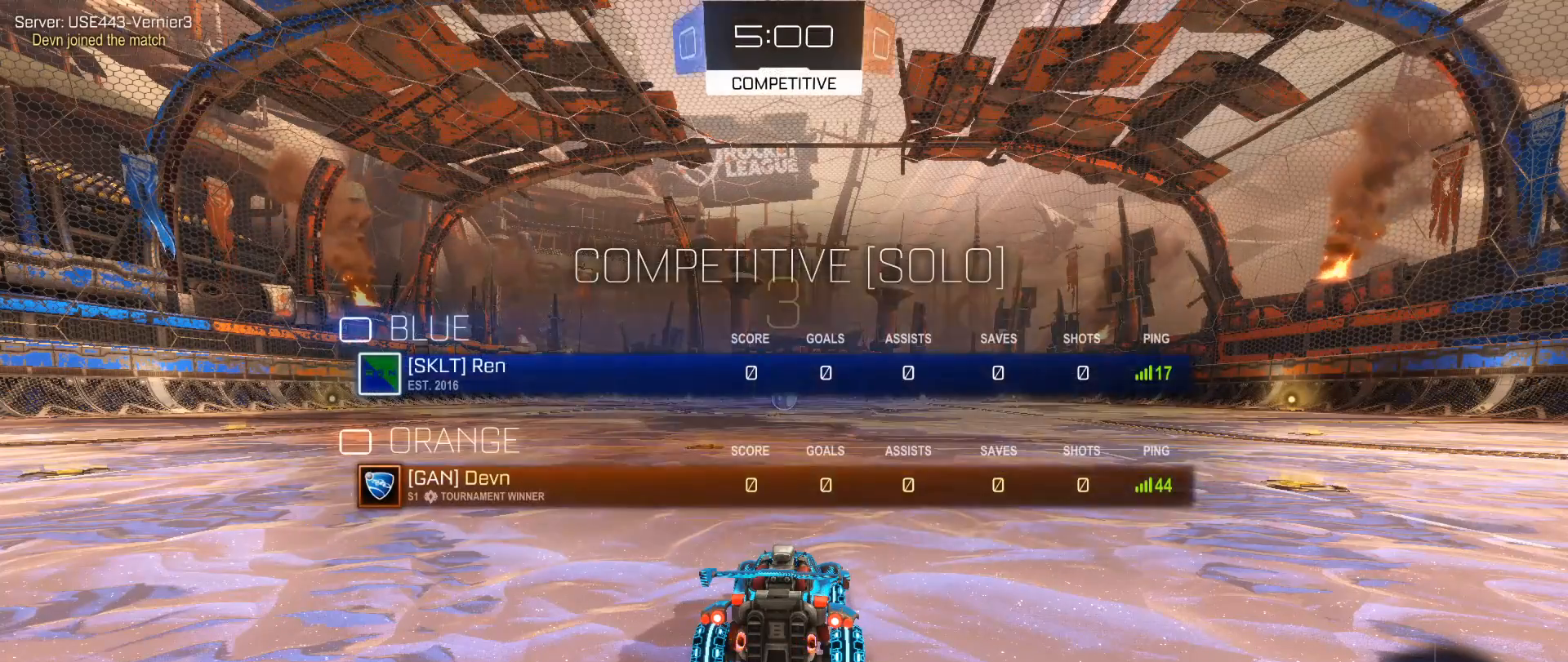
{"buttons": ["Y", "SELECT"], "left_stick": "center", "right_stick": "center", "events": [[117, "SELECT", "down"], [500, "Y", "down"]]}
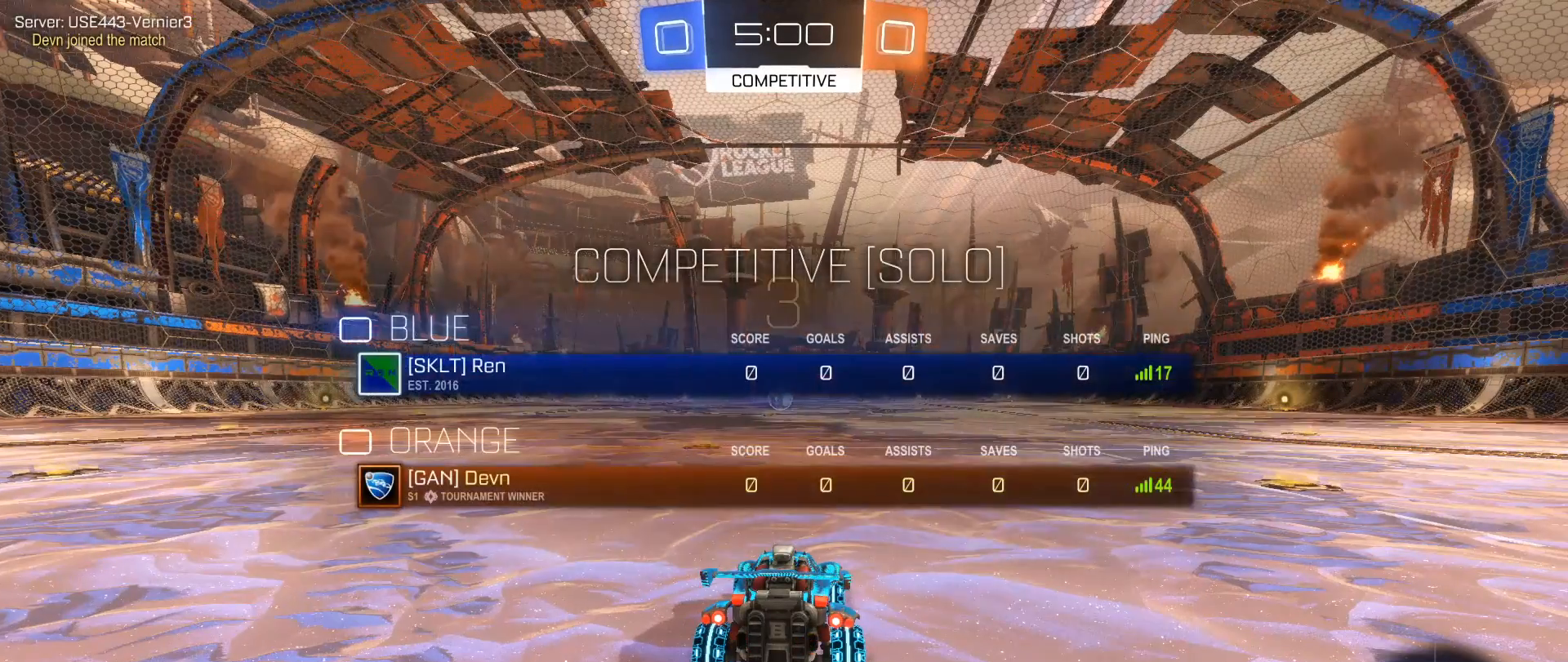
{"buttons": [], "left_stick": "center", "right_stick": "center", "events": [[50, "SELECT", "up"], [67, "Y", "up"], [133, "Y", "down"], [233, "Y", "up"]]}
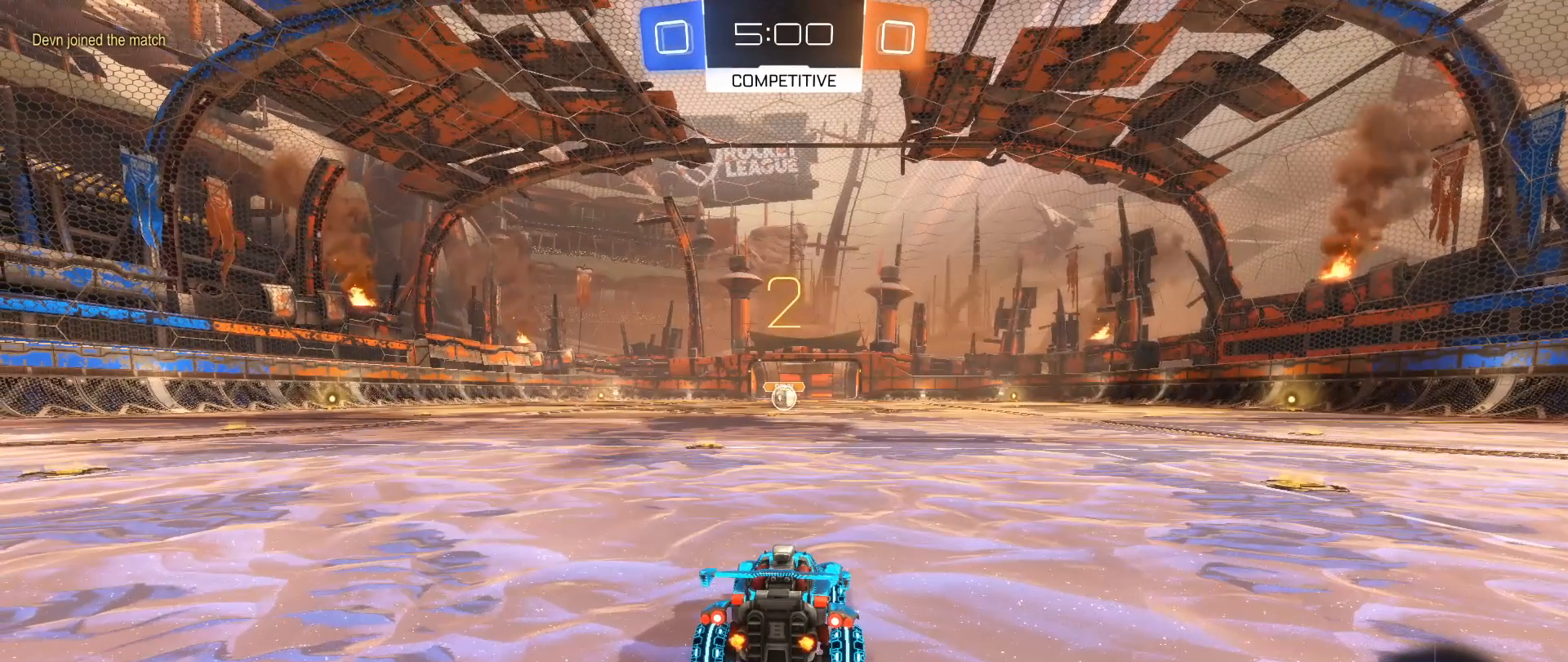
{"buttons": ["B", "R2"], "left_stick": "center", "right_stick": "center", "events": [[183, "B", "down"], [217, "R2", "down"]]}